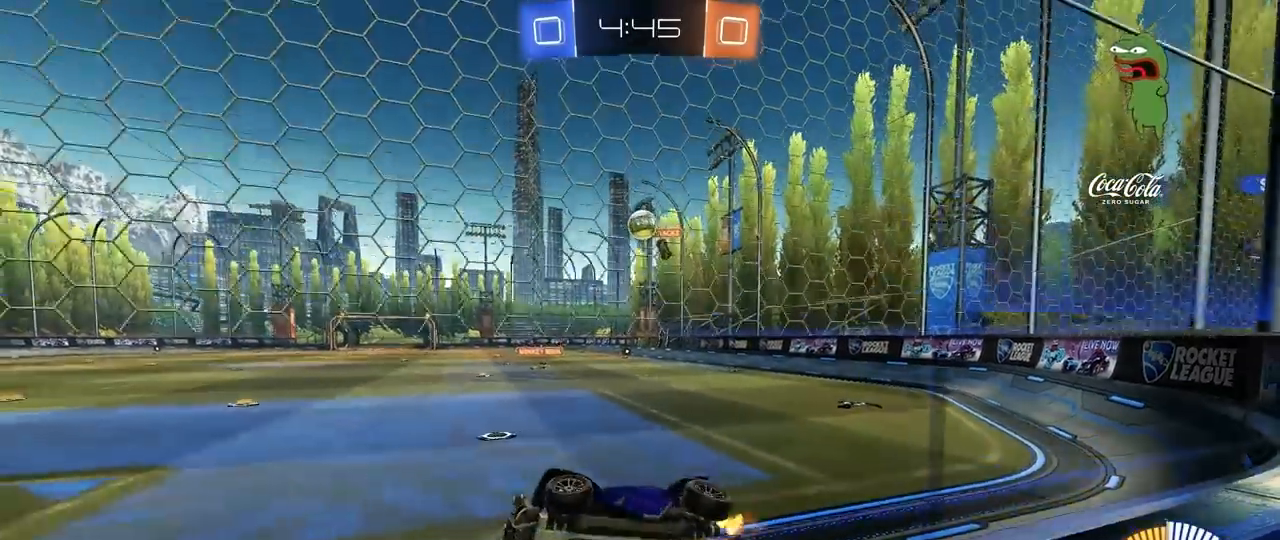
Gameplay with keyboard and mouse; each line is a JSON object with the keys and mouse buttons held at the frame after it. "events" lists presses ("down") and releases ("up") of "1", "2", "3", "4", "5", "a", "alt", "c", "caps_lock", "ctrl", "d", "e", "f", "g", "q", "r", "s", "shift", "space", "t", "tab", "v", "w", "x", "z", "mouse_left", "mouse_wheel" and "mouse_right" between this image and that frame as [ms after this image, input, new state], when the widget could be followed in between. "mouse_left", "mouse_wheel", "mouse_right" = the "left", "wheel", "right" buttons of the "mouse" list. No other keys are recorded. "wheel" means that the mouse wheel is clicked or scrolled. "mouse_move" is the direction in which the mouse moves at that frame (one of eight, or "still"), when it could be read.
{"keys": ["d", "w"], "mouse": ["left"], "mouse_move": "down-left", "events": [[433, "mouse_left", "down"]]}
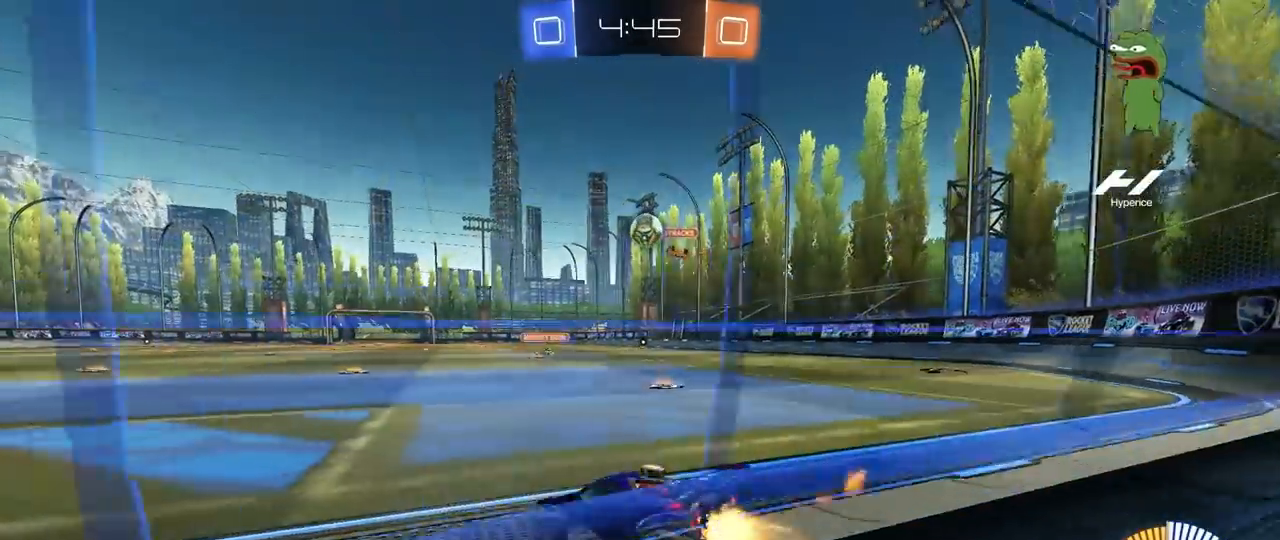
{"keys": ["w"], "mouse": ["left"], "mouse_move": "still", "events": [[67, "shift", "down"], [117, "shift", "up"], [267, "d", "up"]]}
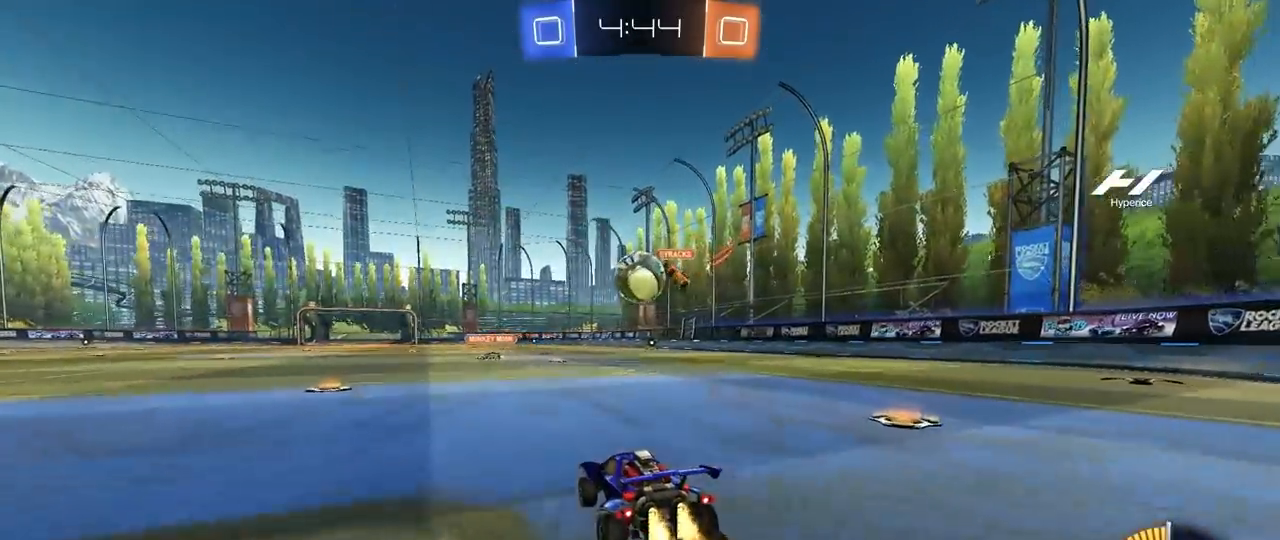
{"keys": ["d", "shift", "w"], "mouse": ["left", "right"], "mouse_move": "down-left", "events": [[33, "w", "up"], [133, "mouse_right", "down"], [183, "d", "down"], [183, "s", "down"], [217, "d", "up"], [267, "mouse_right", "up"], [267, "s", "up"], [317, "d", "down"], [367, "d", "up"], [417, "d", "down"], [417, "w", "down"], [467, "mouse_right", "down"], [467, "shift", "down"]]}
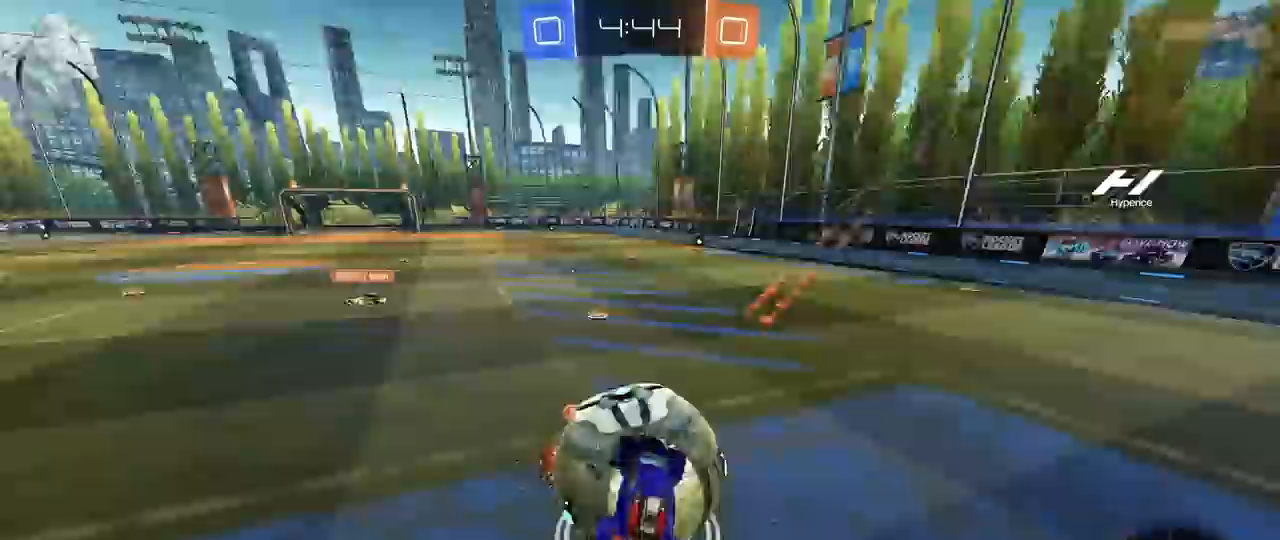
{"keys": ["a", "s"], "mouse": [], "mouse_move": "still", "events": [[50, "s", "down"], [150, "mouse_right", "up"], [150, "w", "up"], [250, "mouse_left", "up"], [333, "shift", "up"], [383, "a", "down"], [383, "d", "up"]]}
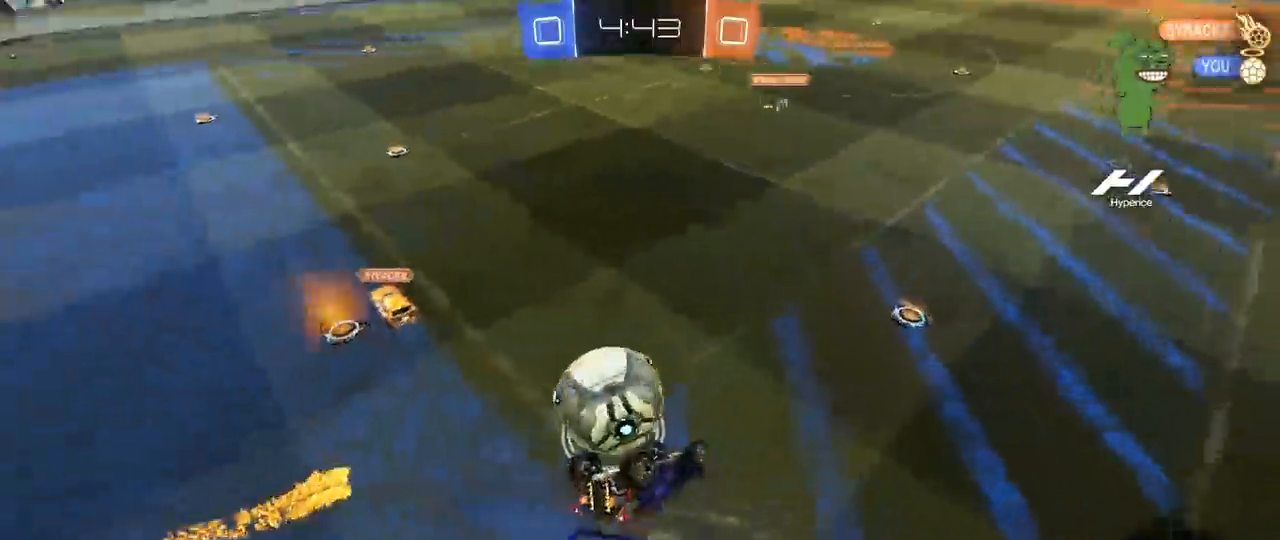
{"keys": ["d", "s"], "mouse": ["left"], "mouse_move": "down-left", "events": [[117, "a", "up"], [117, "d", "down"], [117, "mouse_left", "down"], [167, "shift", "down"], [400, "shift", "up"]]}
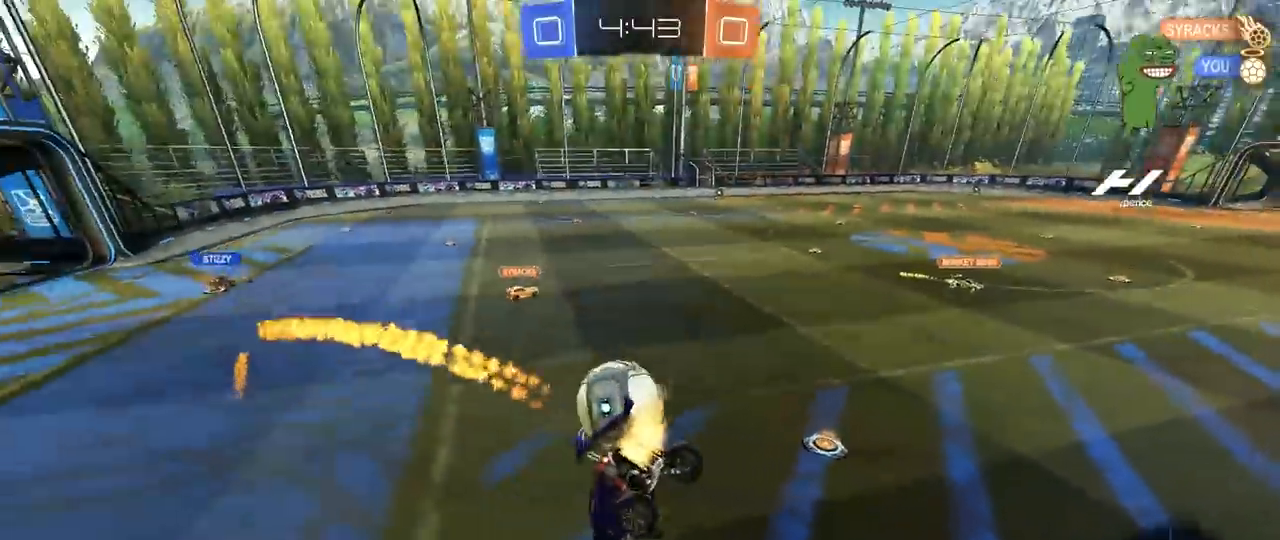
{"keys": ["w"], "mouse": ["left", "right"], "mouse_move": "still", "events": [[183, "s", "up"], [233, "d", "up"], [267, "w", "down"], [467, "mouse_right", "down"]]}
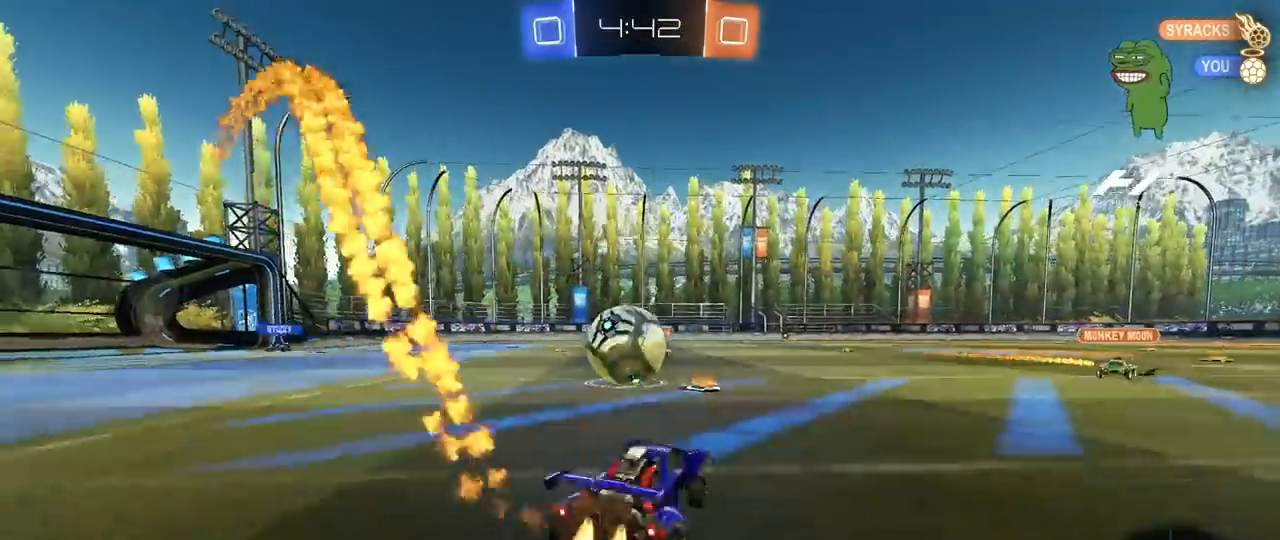
{"keys": ["a", "s", "shift"], "mouse": ["left", "right"], "mouse_move": "down-left", "events": [[100, "a", "down"], [150, "a", "up"], [150, "mouse_right", "up"], [200, "d", "down"], [283, "d", "up"], [283, "mouse_right", "down"], [333, "a", "down"], [383, "shift", "down"], [483, "s", "down"], [483, "w", "up"]]}
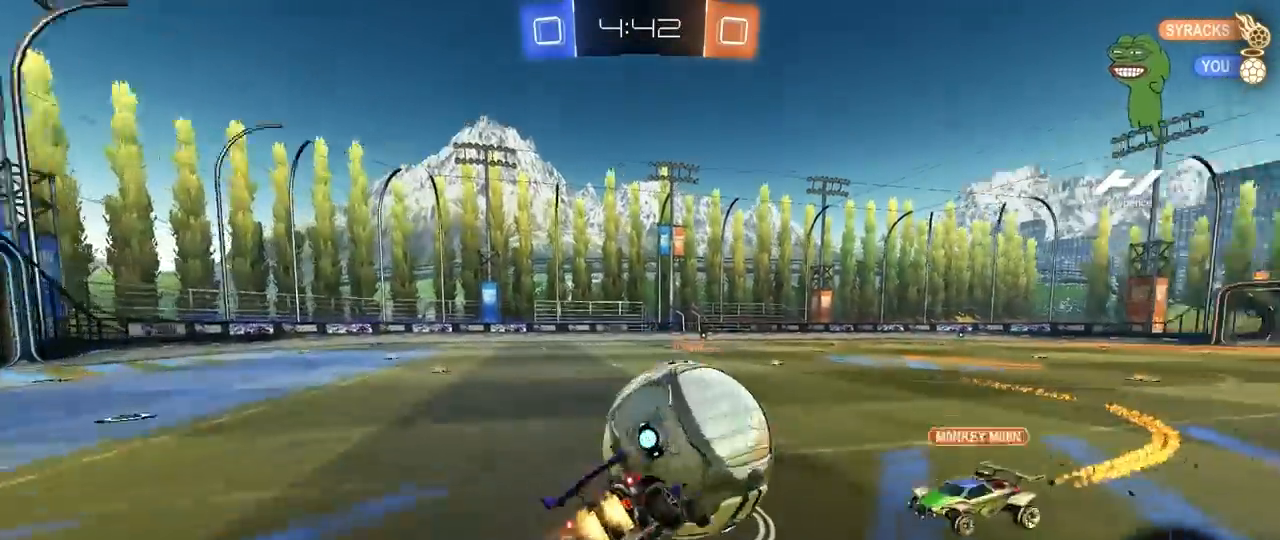
{"keys": ["a", "s", "shift"], "mouse": ["left"], "mouse_move": "still", "events": [[67, "mouse_right", "up"], [350, "s", "up"], [450, "s", "down"]]}
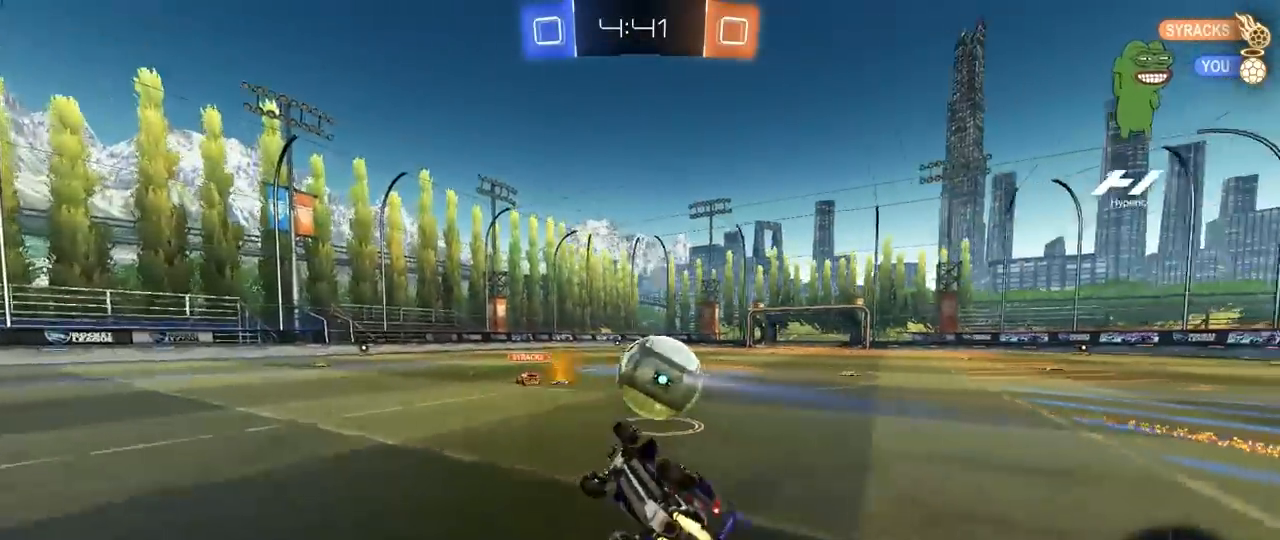
{"keys": ["d", "w"], "mouse": [], "mouse_move": "up-left", "events": [[183, "s", "up"], [233, "a", "up"], [233, "shift", "up"], [367, "w", "down"], [417, "d", "down"], [417, "mouse_left", "up"]]}
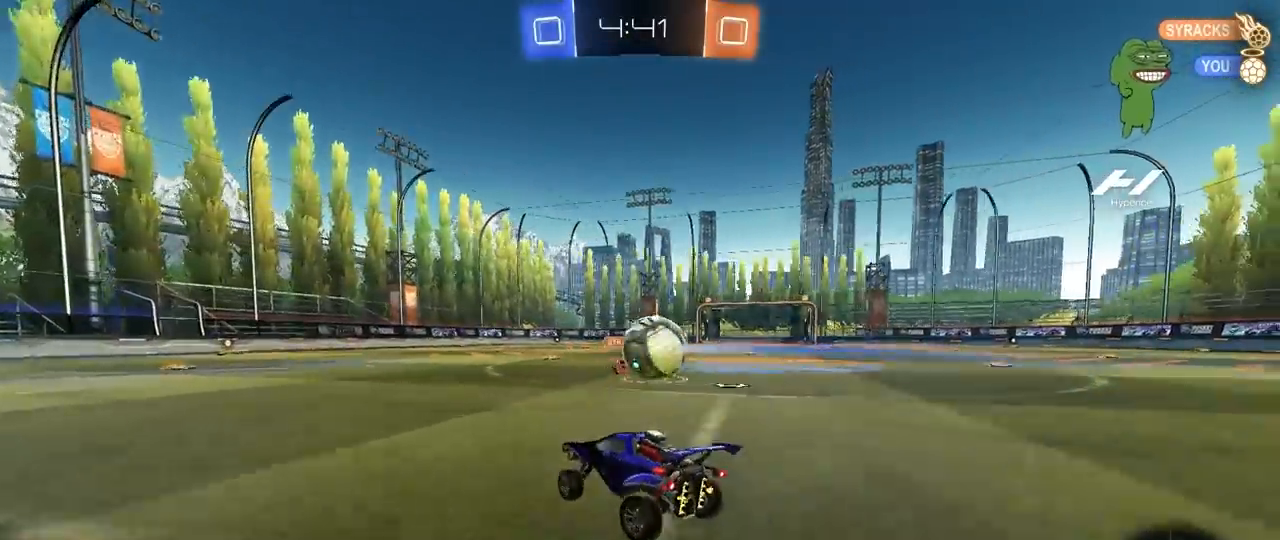
{"keys": ["a", "shift", "w"], "mouse": ["left", "right"], "mouse_move": "down-left", "events": [[200, "a", "down"], [200, "d", "up"], [383, "a", "up"], [383, "d", "down"], [383, "mouse_left", "down"], [433, "mouse_right", "down"], [483, "a", "down"], [483, "d", "up"], [483, "shift", "down"]]}
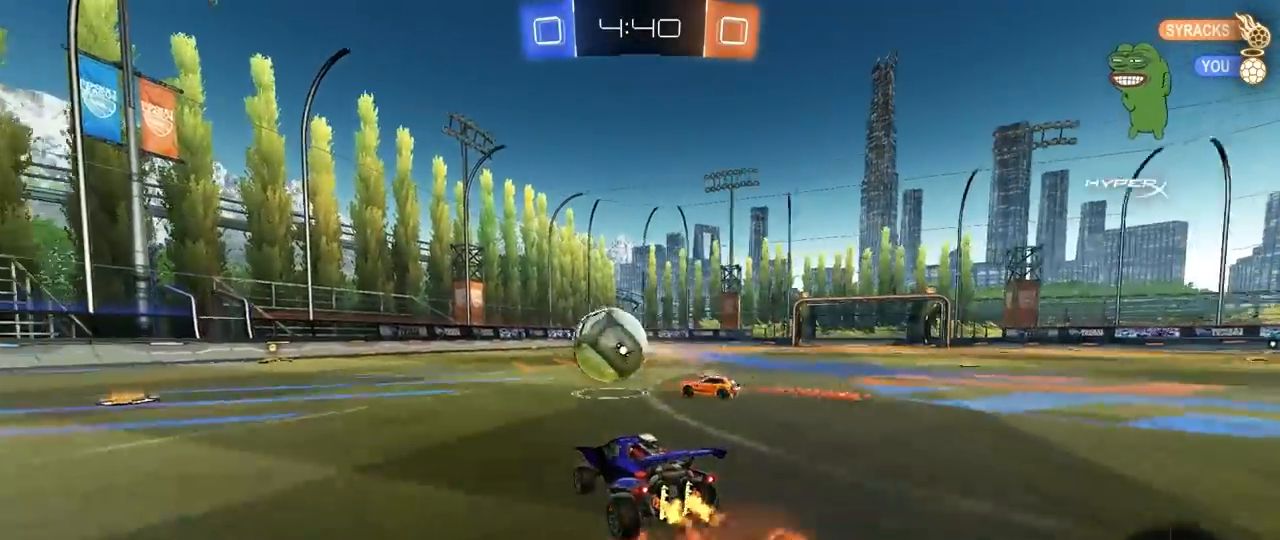
{"keys": ["a", "s", "shift"], "mouse": [], "mouse_move": "still", "events": [[17, "mouse_right", "up"], [67, "mouse_right", "down"], [117, "s", "down"], [117, "w", "up"], [167, "mouse_left", "up"], [267, "mouse_right", "up"]]}
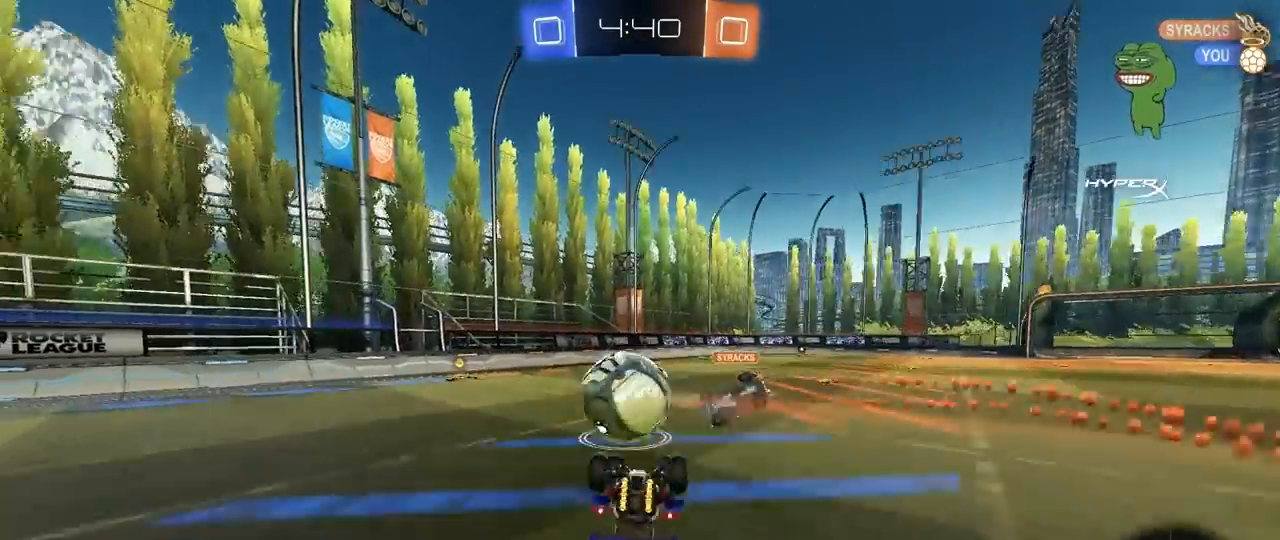
{"keys": [], "mouse": [], "mouse_move": "still", "events": [[33, "s", "up"], [183, "s", "down"], [367, "a", "up"], [367, "s", "up"], [367, "shift", "up"]]}
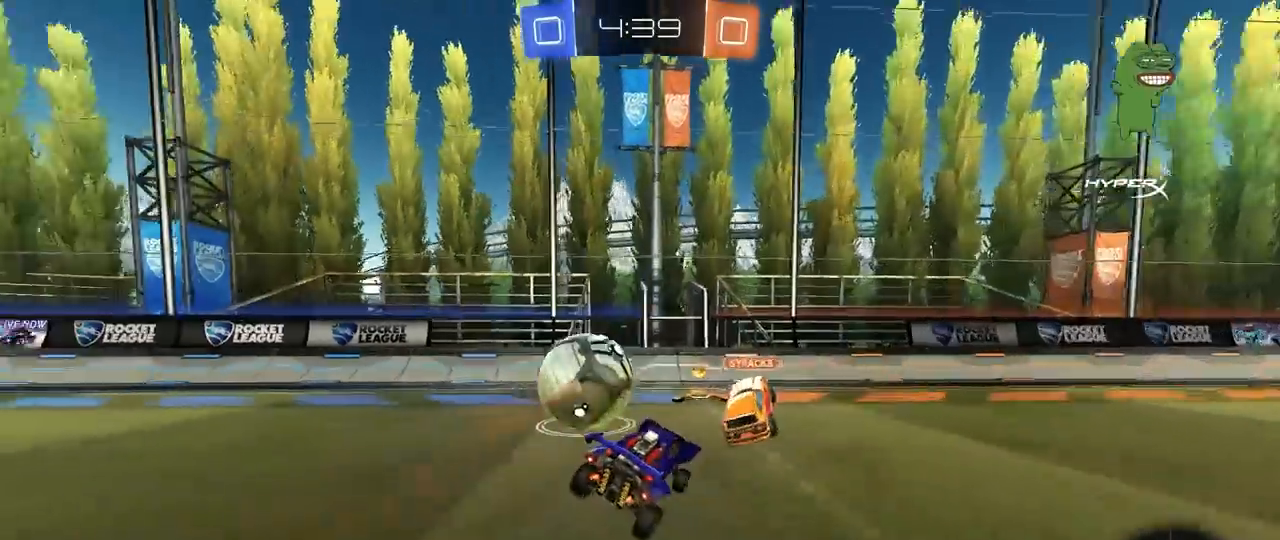
{"keys": ["a", "w"], "mouse": ["left"], "mouse_move": "still", "events": [[100, "w", "down"], [150, "a", "down"], [150, "mouse_left", "down"]]}
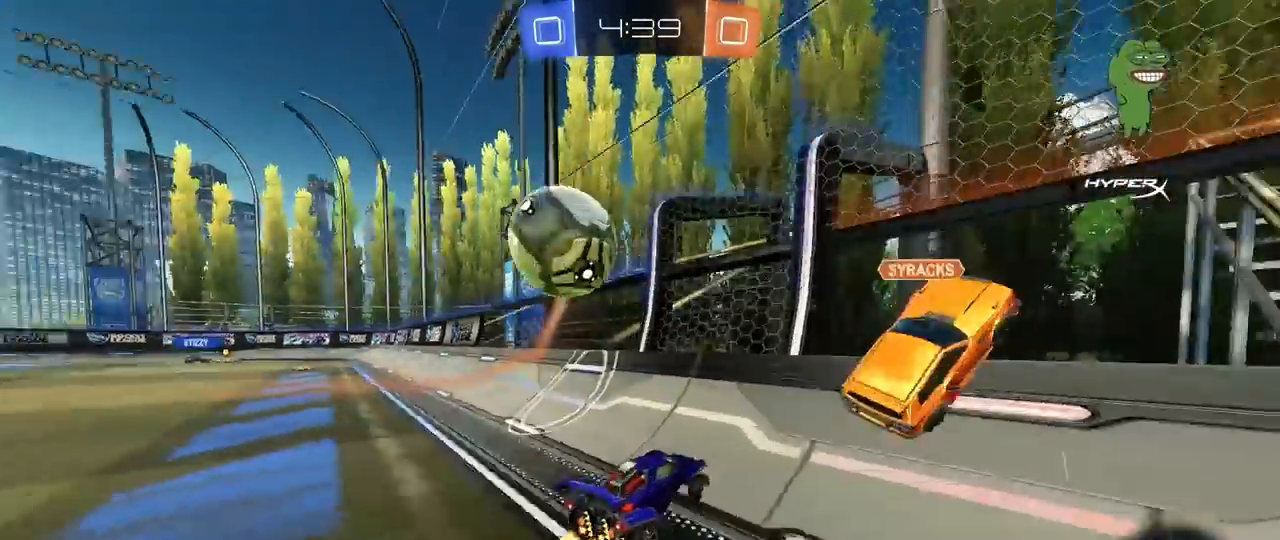
{"keys": ["a", "w"], "mouse": [], "mouse_move": "still", "events": [[167, "a", "up"], [217, "mouse_left", "up"], [250, "a", "down"]]}
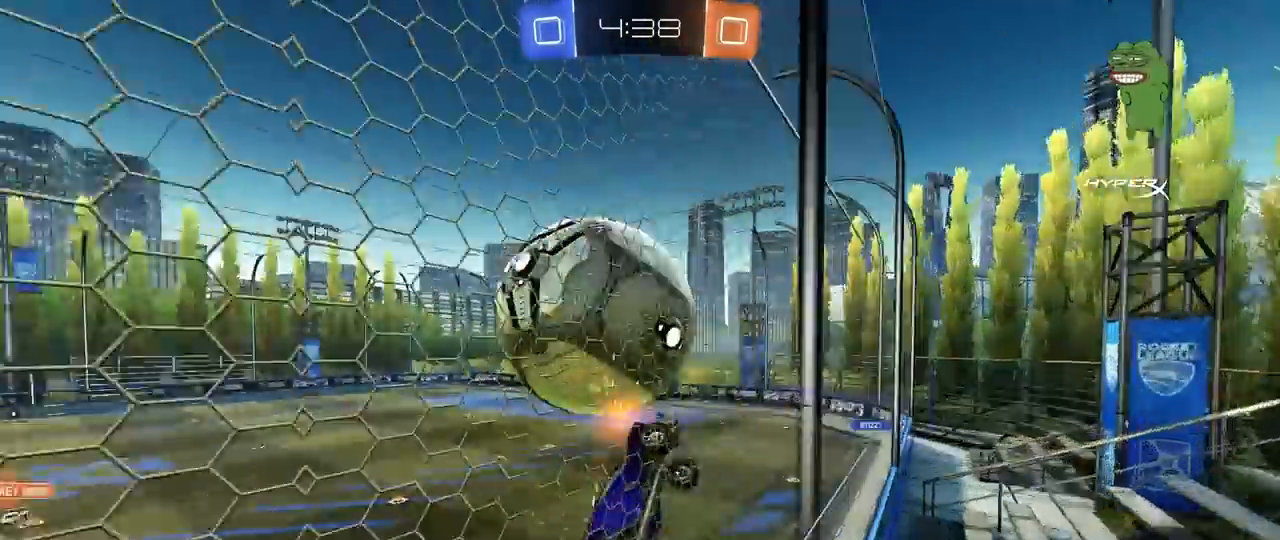
{"keys": ["a", "w"], "mouse": [], "mouse_move": "still", "events": []}
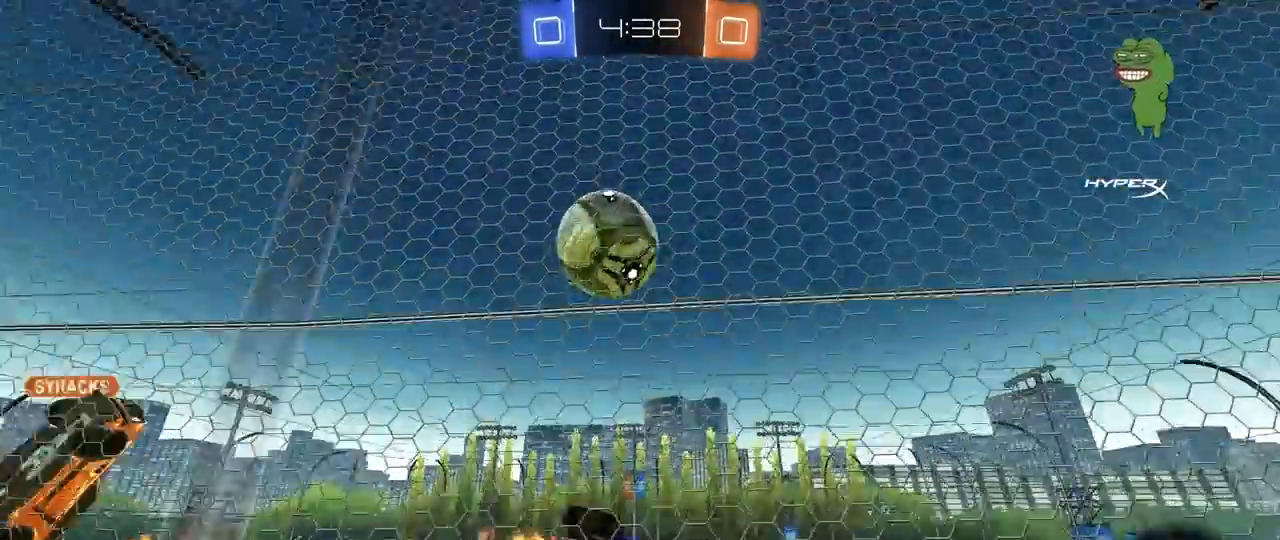
{"keys": ["d"], "mouse": ["right"], "mouse_move": "still", "events": [[50, "a", "up"], [50, "space", "down"], [233, "space", "up"], [433, "mouse_right", "down"], [467, "d", "down"], [467, "w", "up"]]}
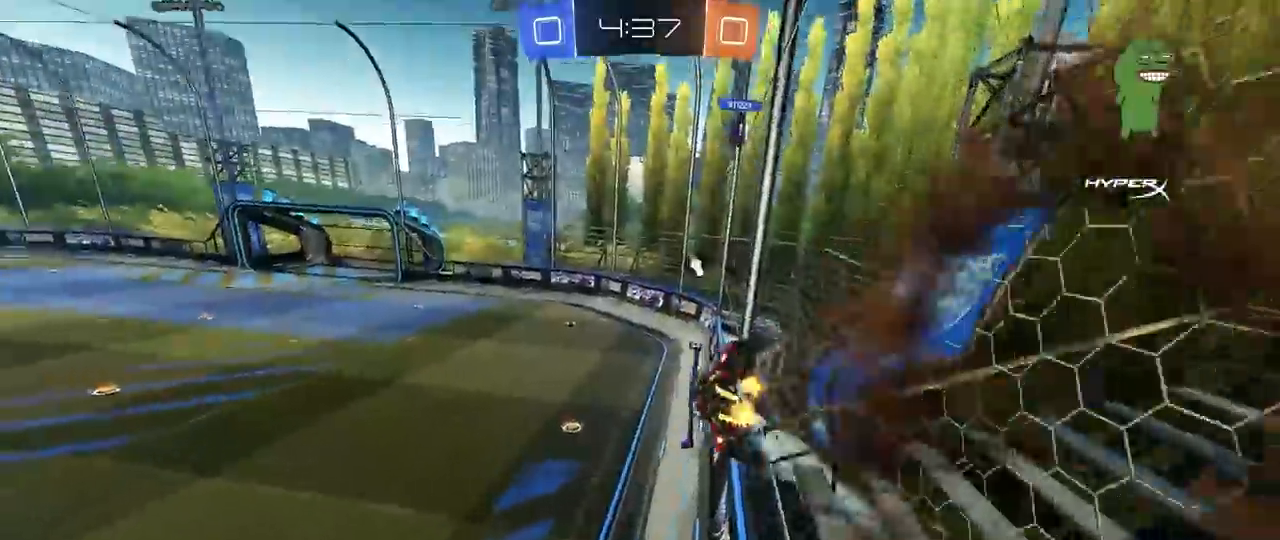
{"keys": [], "mouse": [], "mouse_move": "still", "events": [[17, "shift", "down"], [67, "s", "down"], [167, "mouse_right", "up"], [250, "d", "up"], [250, "shift", "up"], [300, "s", "up"], [350, "a", "down"], [350, "space", "down"], [450, "a", "up"], [500, "space", "up"]]}
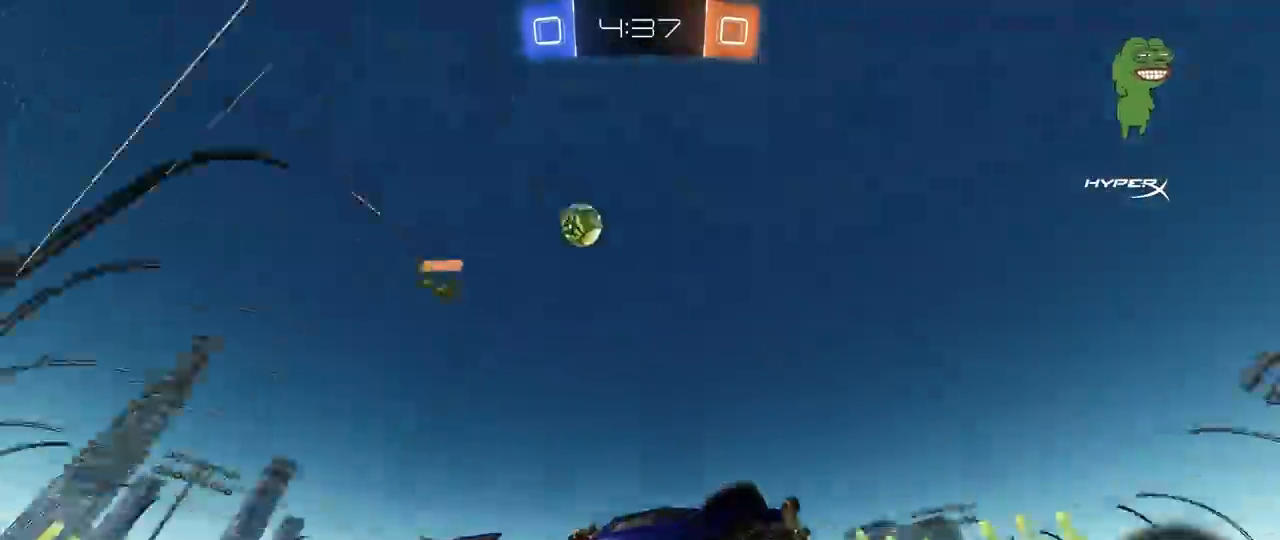
{"keys": ["d", "w"], "mouse": ["right"], "mouse_move": "still", "events": [[83, "w", "down"], [183, "mouse_right", "down"], [267, "a", "down"], [317, "mouse_right", "up"], [367, "a", "up"], [417, "d", "down"], [417, "mouse_right", "down"]]}
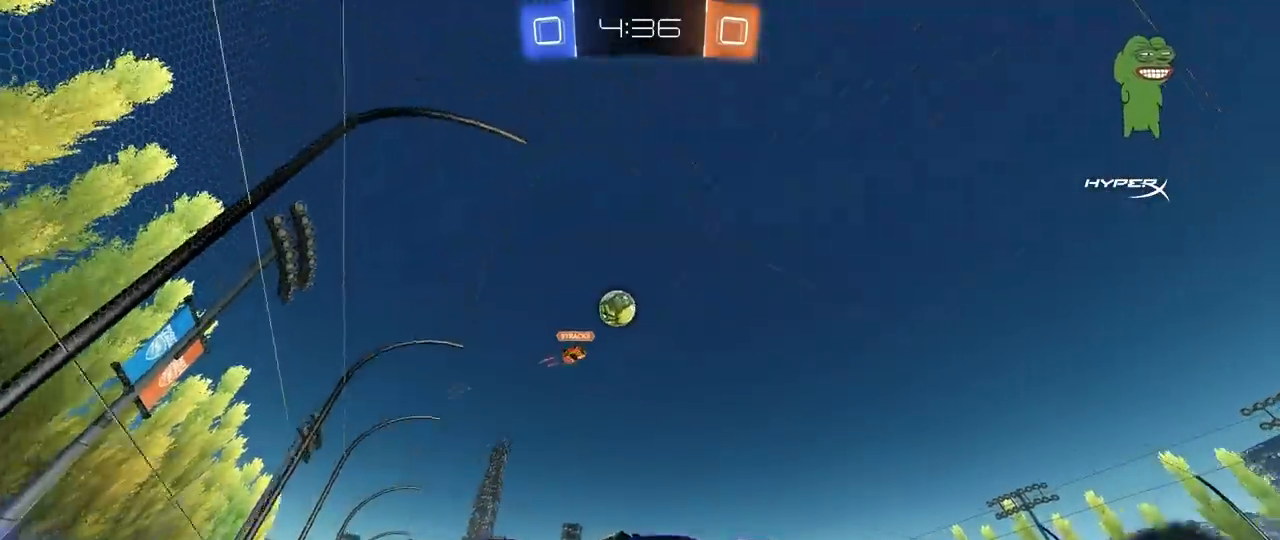
{"keys": ["a", "s", "shift"], "mouse": [], "mouse_move": "still", "events": [[17, "a", "down"], [17, "d", "up"], [17, "mouse_right", "up"], [17, "shift", "down"], [50, "mouse_right", "down"], [150, "s", "down"], [150, "space", "down"], [150, "w", "up"], [283, "mouse_right", "up"], [333, "space", "up"]]}
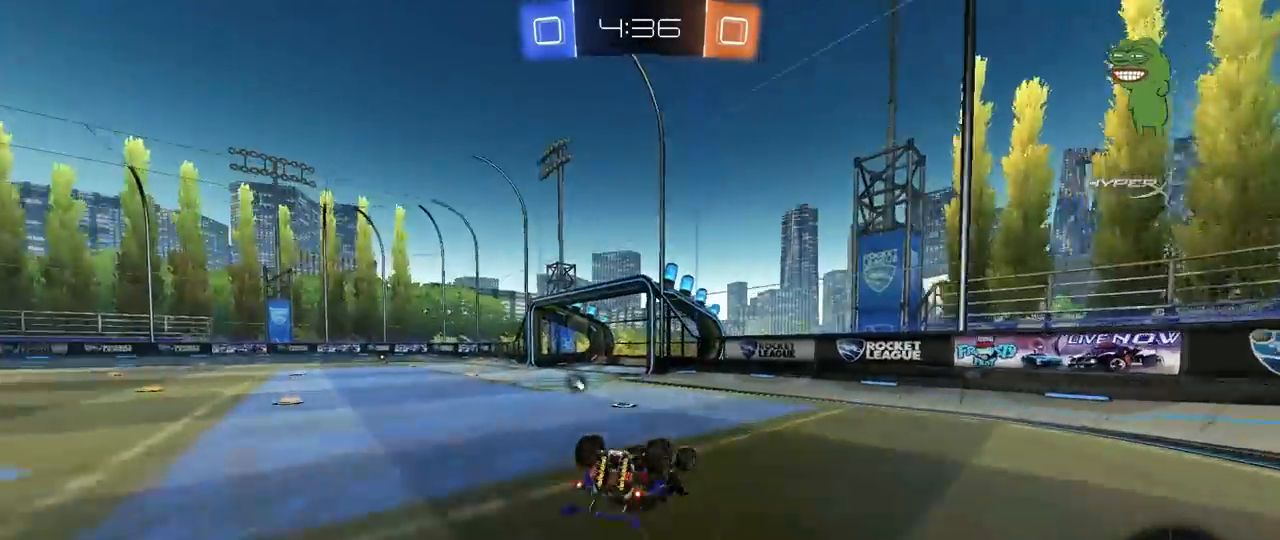
{"keys": [], "mouse": [], "mouse_move": "still", "events": [[17, "s", "up"], [117, "s", "down"], [250, "s", "up"], [250, "space", "down"], [300, "shift", "up"], [350, "a", "up"], [450, "space", "up"]]}
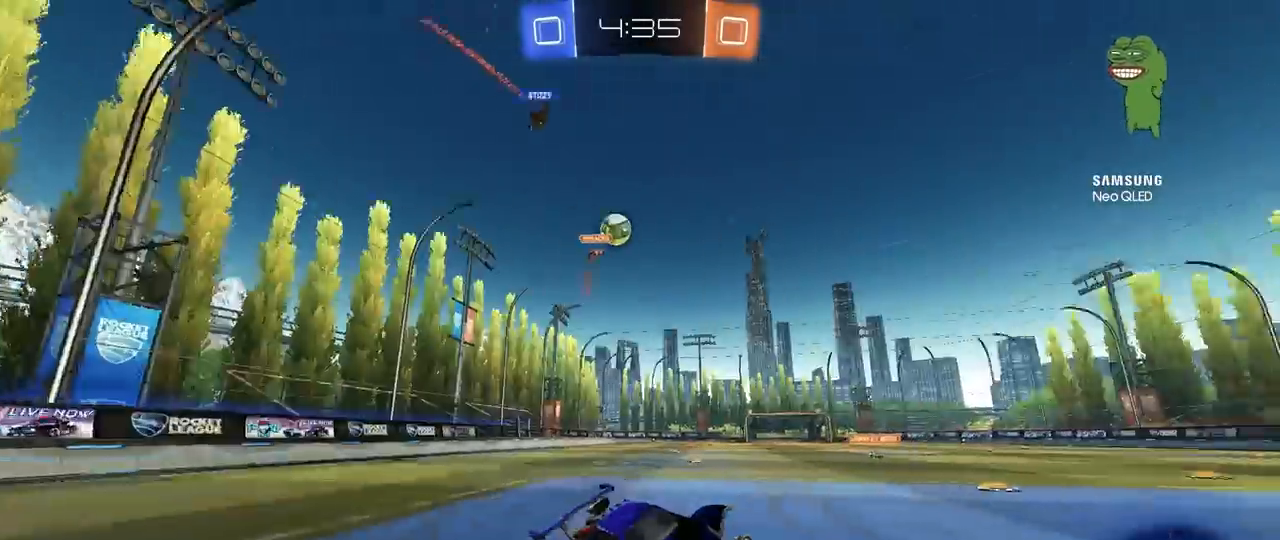
{"keys": ["a"], "mouse": [], "mouse_move": "still", "events": [[83, "s", "down"], [133, "a", "down"], [367, "s", "up"]]}
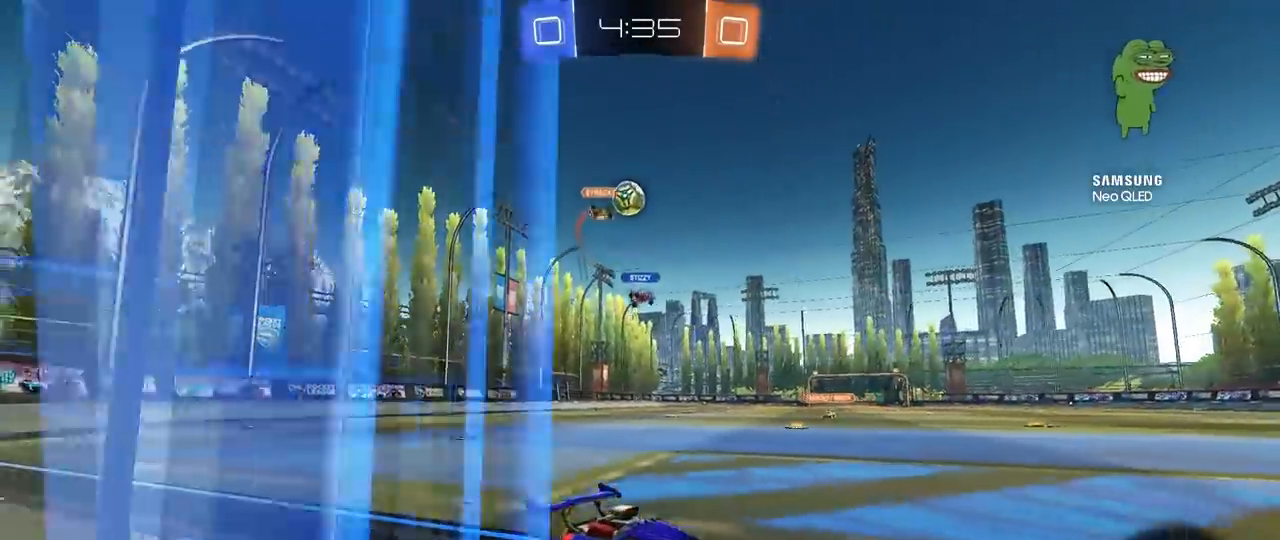
{"keys": ["d"], "mouse": [], "mouse_move": "still", "events": [[50, "s", "down"], [283, "s", "up"], [333, "a", "up"], [433, "d", "down"]]}
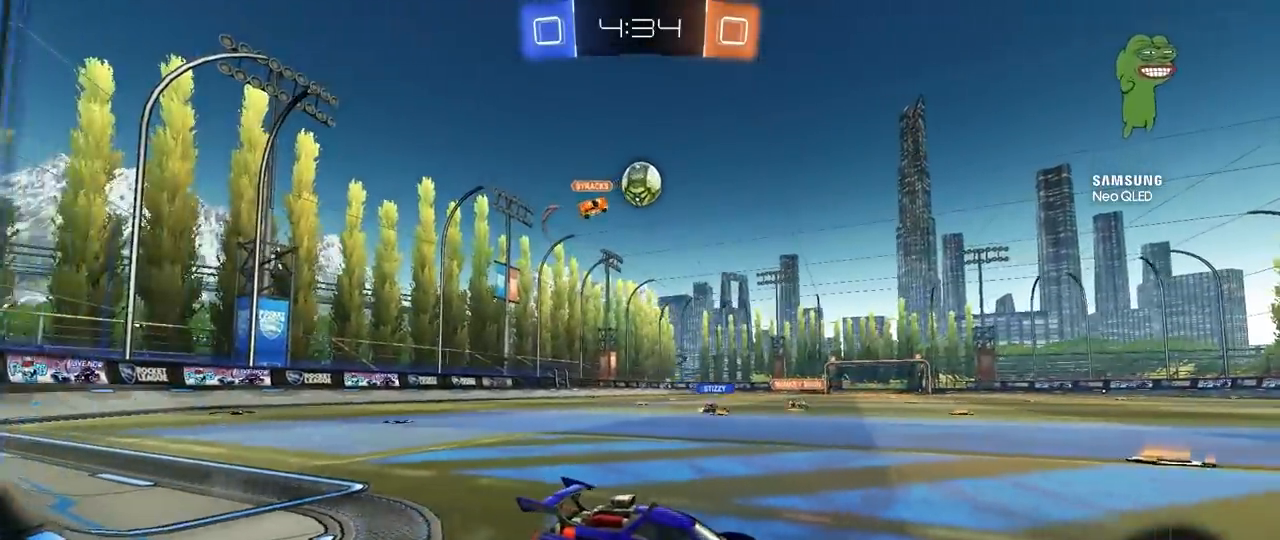
{"keys": ["a", "s"], "mouse": [], "mouse_move": "still", "events": [[17, "d", "up"], [117, "a", "down"], [167, "w", "down"], [450, "w", "up"], [483, "s", "down"]]}
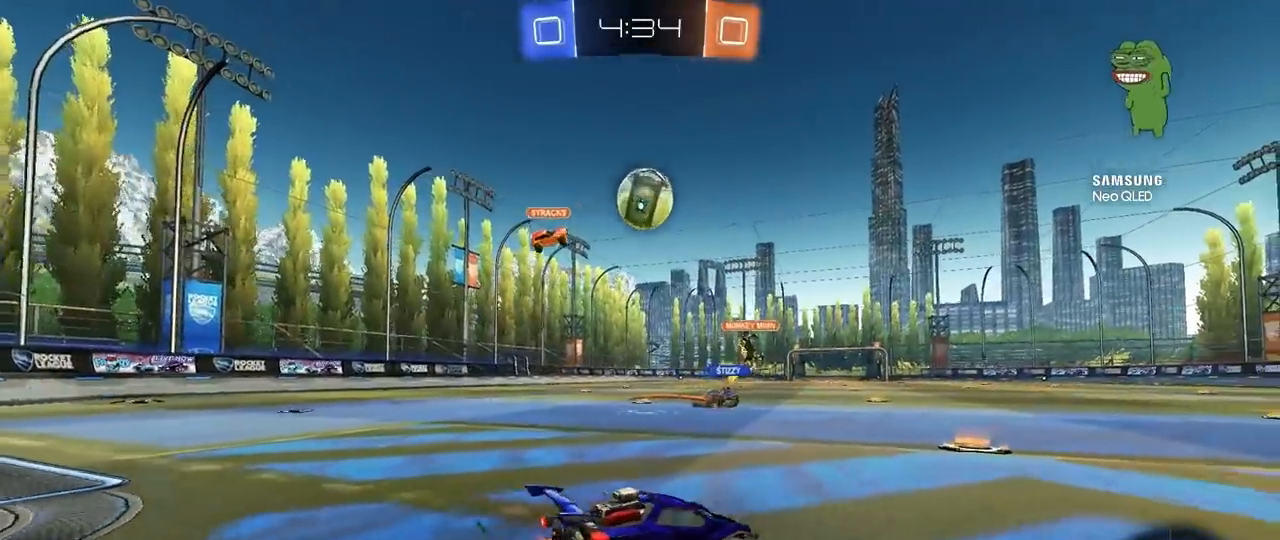
{"keys": ["a", "s"], "mouse": [], "mouse_move": "still", "events": [[83, "mouse_right", "down"], [183, "mouse_right", "up"], [233, "s", "up"], [267, "a", "up"], [467, "a", "down"], [467, "s", "down"]]}
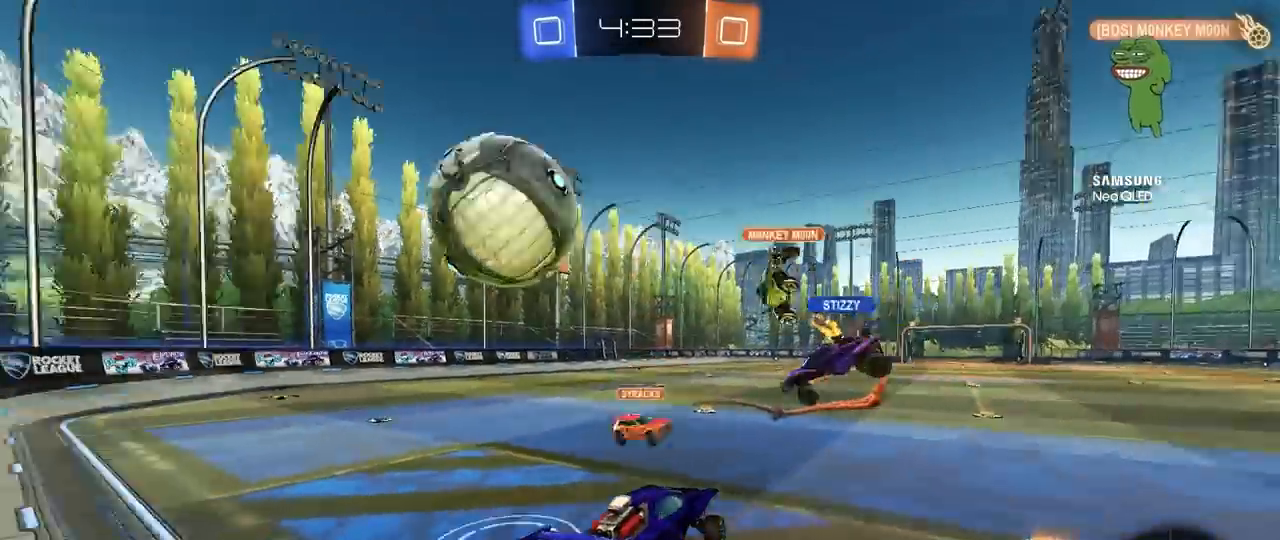
{"keys": ["a", "s", "shift"], "mouse": [], "mouse_move": "still", "events": [[200, "shift", "down"], [233, "mouse_right", "down"], [417, "mouse_right", "up"]]}
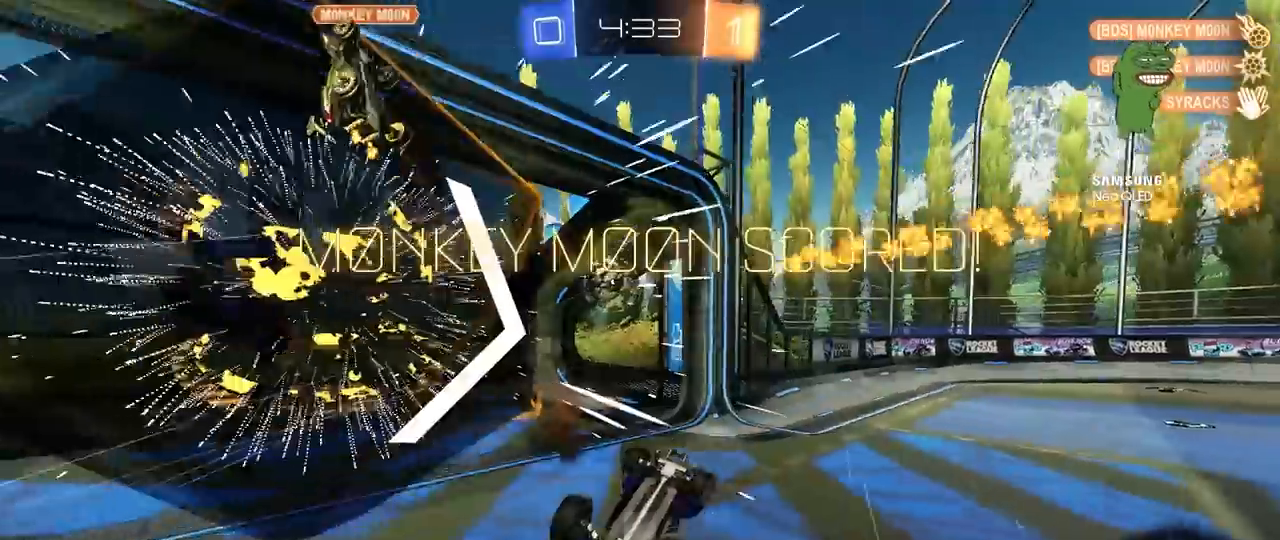
{"keys": ["tab"], "mouse": [], "mouse_move": "still", "events": [[17, "a", "up"], [17, "s", "up"], [17, "shift", "up"], [117, "space", "down"], [267, "tab", "down"], [300, "space", "up"]]}
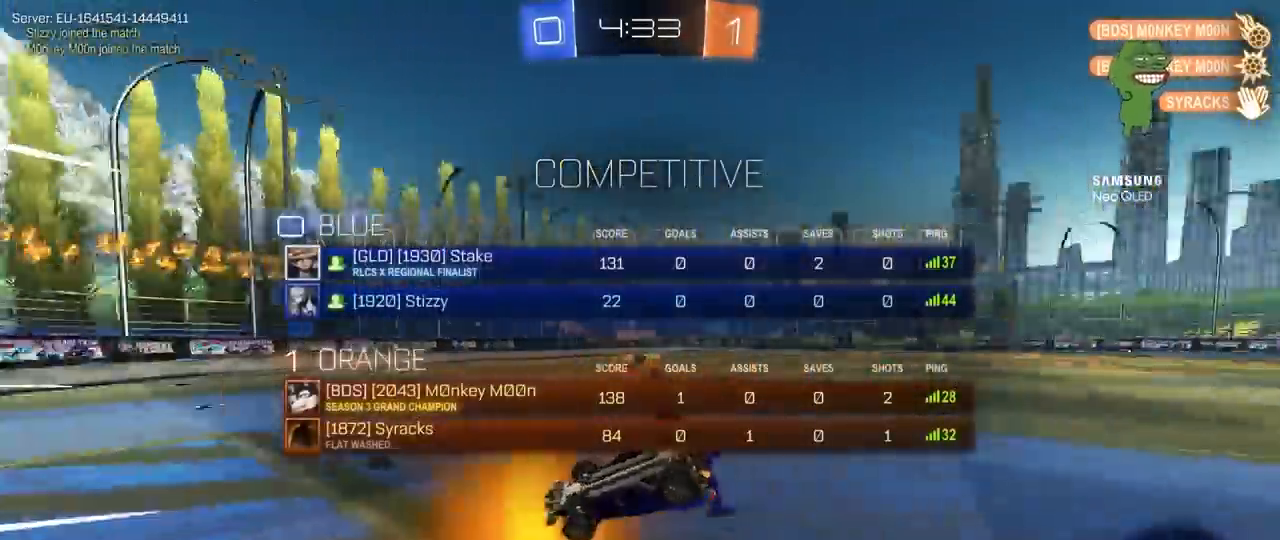
{"keys": ["s", "tab"], "mouse": [], "mouse_move": "still", "events": [[233, "d", "down"], [233, "s", "down"], [467, "d", "up"]]}
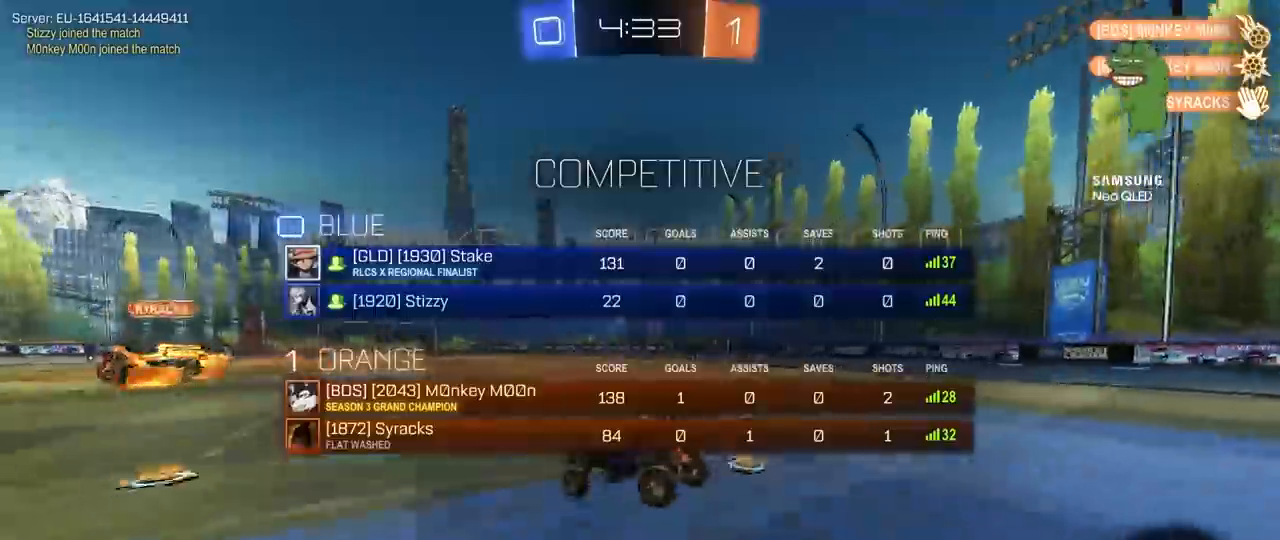
{"keys": ["d", "w"], "mouse": [], "mouse_move": "still", "events": [[50, "tab", "up"], [100, "s", "up"], [200, "d", "down"], [283, "w", "down"]]}
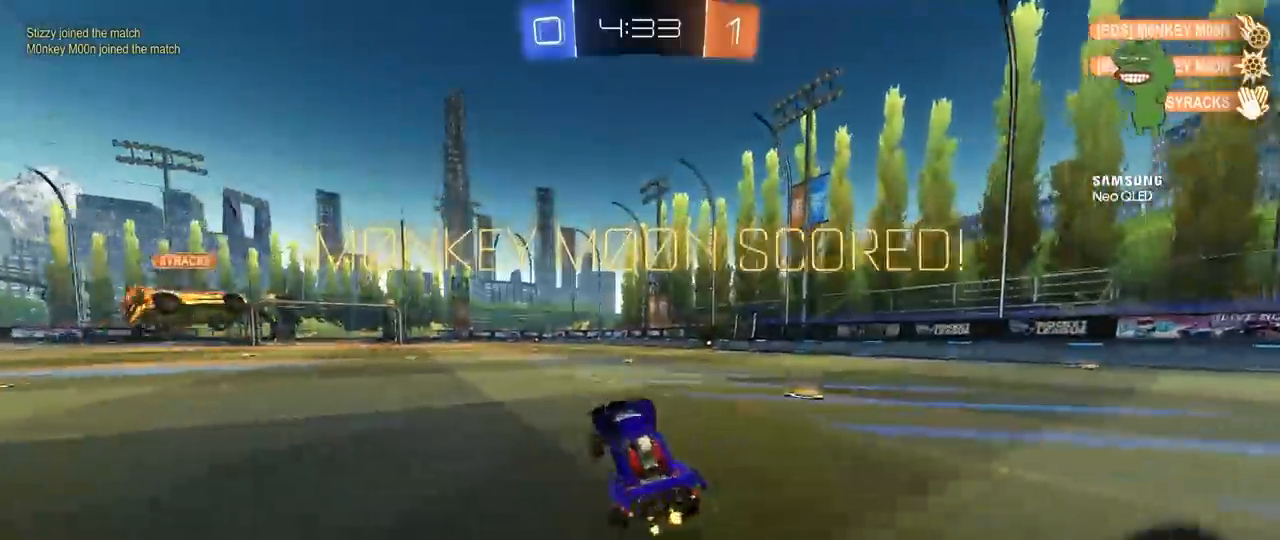
{"keys": ["d", "w"], "mouse": [], "mouse_move": "still", "events": []}
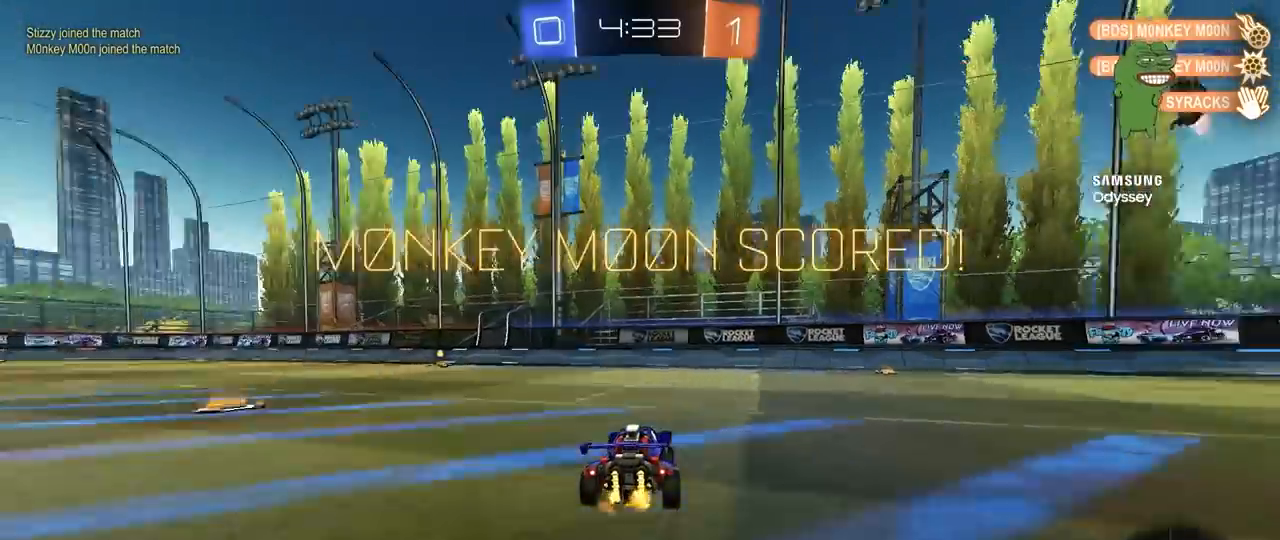
{"keys": ["d", "w"], "mouse": [], "mouse_move": "still", "events": []}